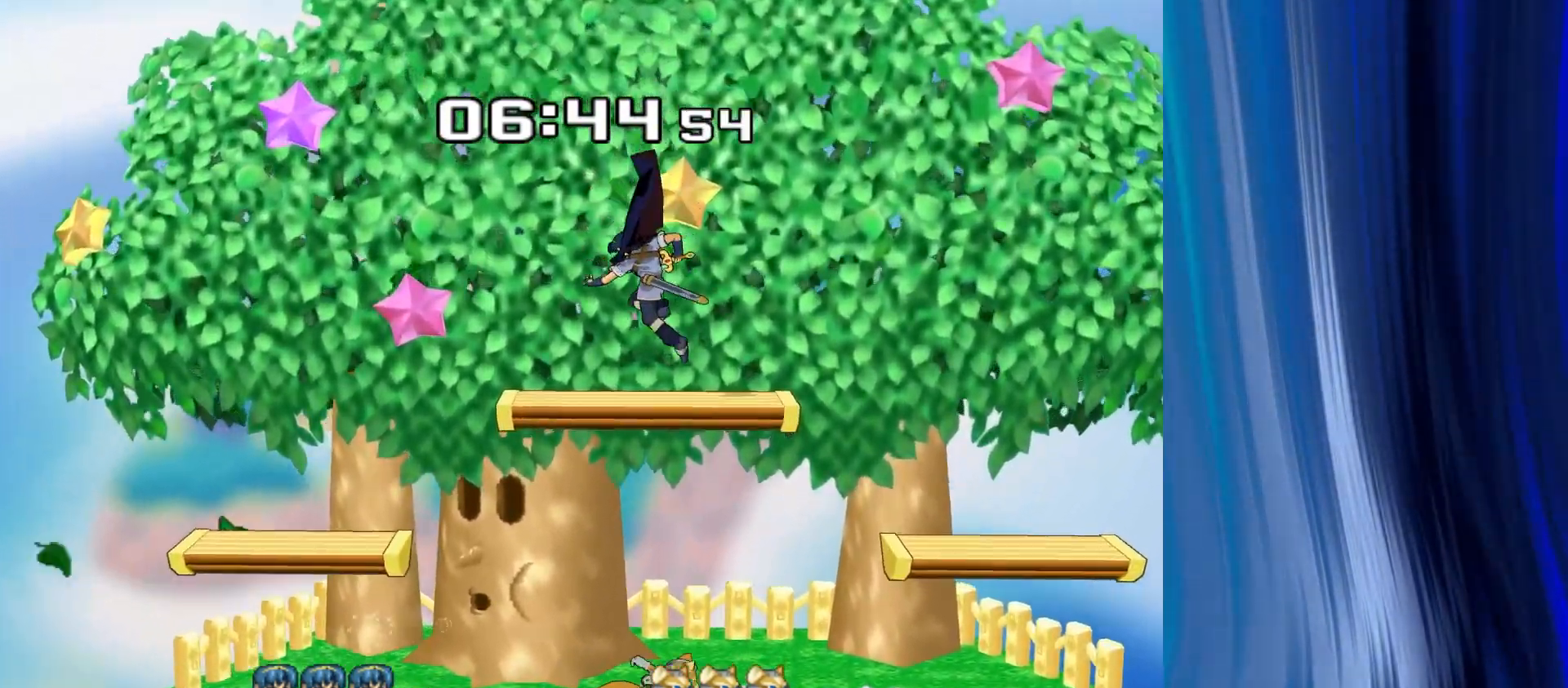
Gameplay with a controller (Nintendo layout); each line is a JSON object with the inputs held at the frame after it (dt_ms = milliseconds from this image to that frame). "events" lists button and stick changes between this image and that frame as [ms after this image, input, new state], when the widget could be followed in between. Not read: L3 R3.
{"dt_ms": 500, "buttons": ["R1"], "left_stick": "center", "right_stick": "center", "events": [[283, "right_stick", "left"], [367, "right_stick", "center"], [400, "R1", "down"], [433, "left_stick", "center"]]}
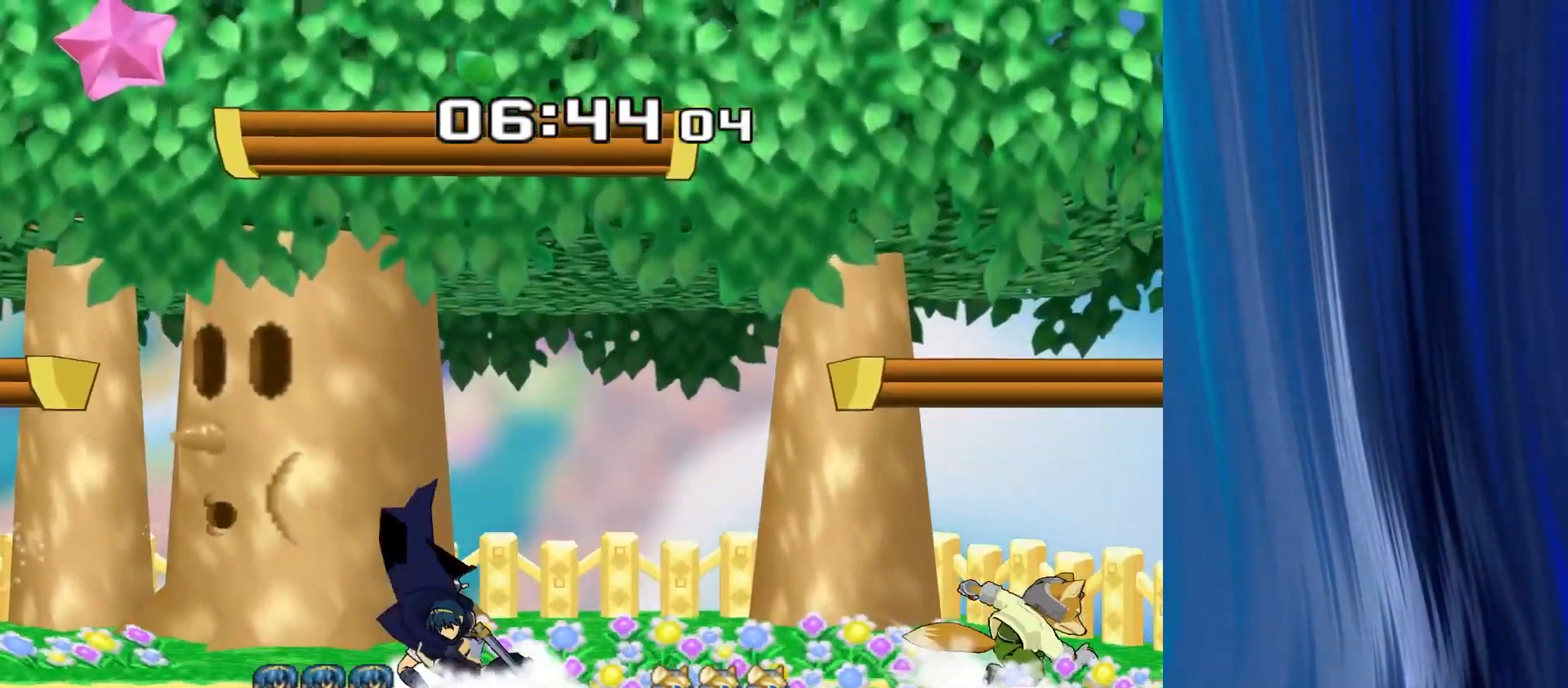
{"dt_ms": 500, "buttons": [], "left_stick": "center", "right_stick": "center", "events": [[17, "R1", "up"], [117, "left_stick", "left"], [250, "left_stick", "right"], [317, "Y", "down"], [333, "left_stick", "down-left"], [383, "R1", "down"], [400, "Y", "up"], [467, "left_stick", "center"], [483, "R1", "up"]]}
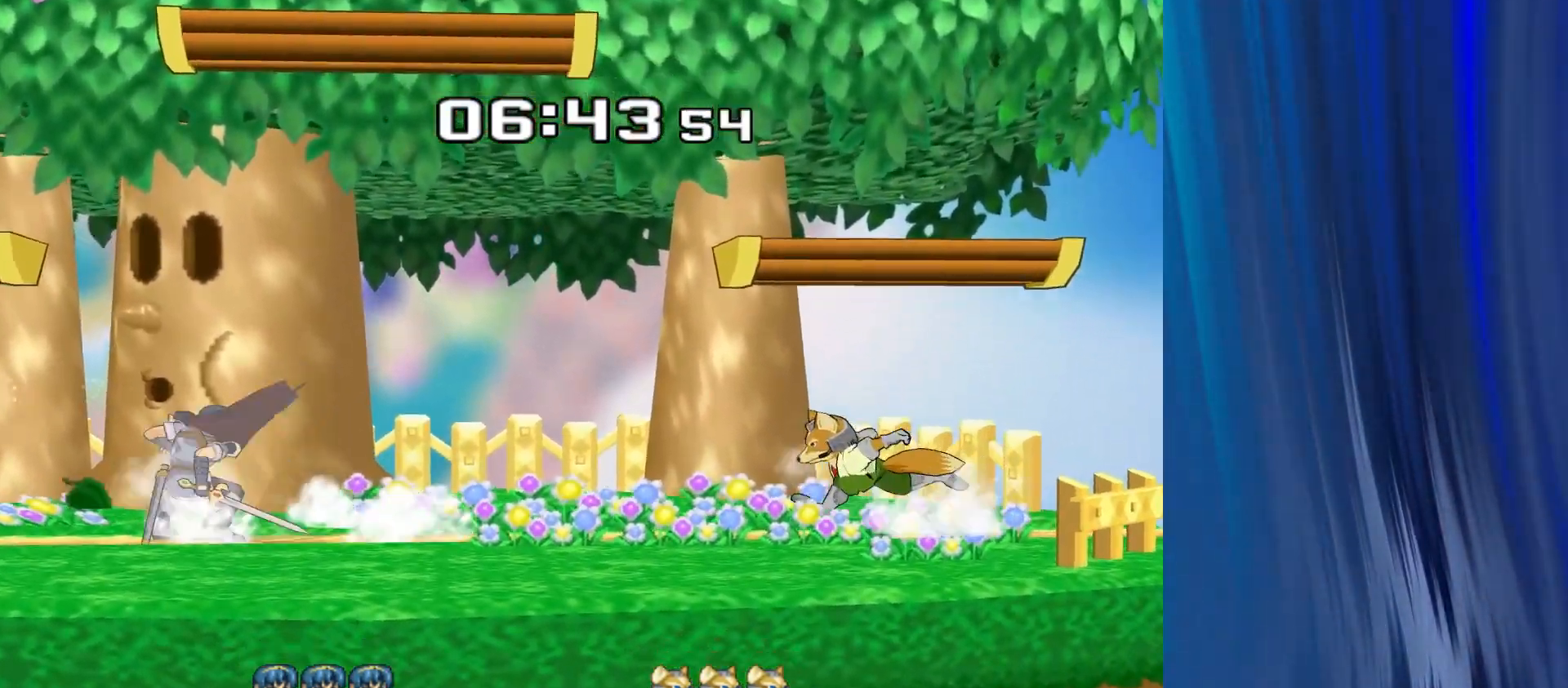
{"dt_ms": 500, "buttons": ["A"], "left_stick": "center", "right_stick": "center", "events": [[67, "left_stick", "right"], [250, "Y", "down"], [267, "Y", "up"], [383, "left_stick", "center"], [450, "A", "down"]]}
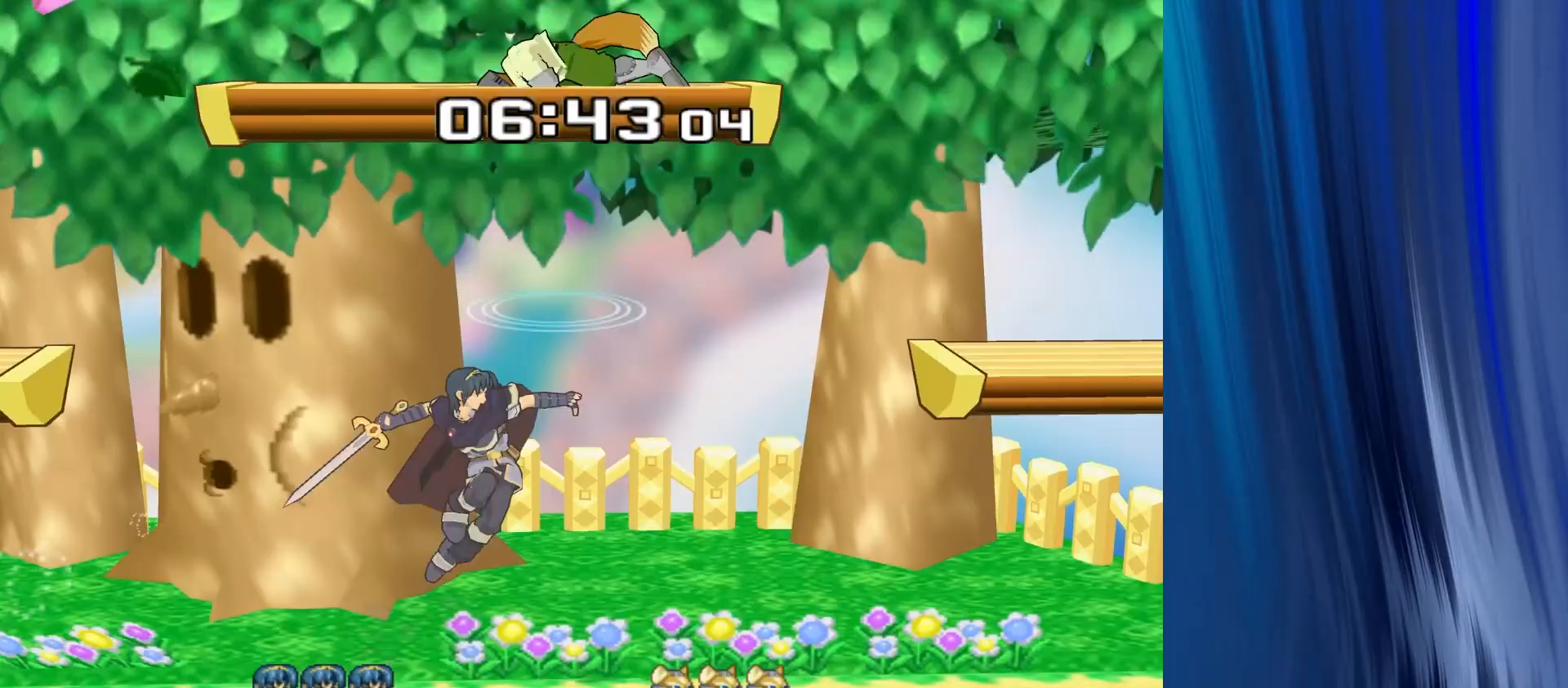
{"dt_ms": 500, "buttons": ["Y"], "left_stick": "down-right", "right_stick": "center", "events": [[33, "A", "up"], [133, "left_stick", "down"], [233, "R1", "down"], [317, "left_stick", "center"], [333, "R1", "up"], [433, "left_stick", "down-right"], [467, "Y", "down"]]}
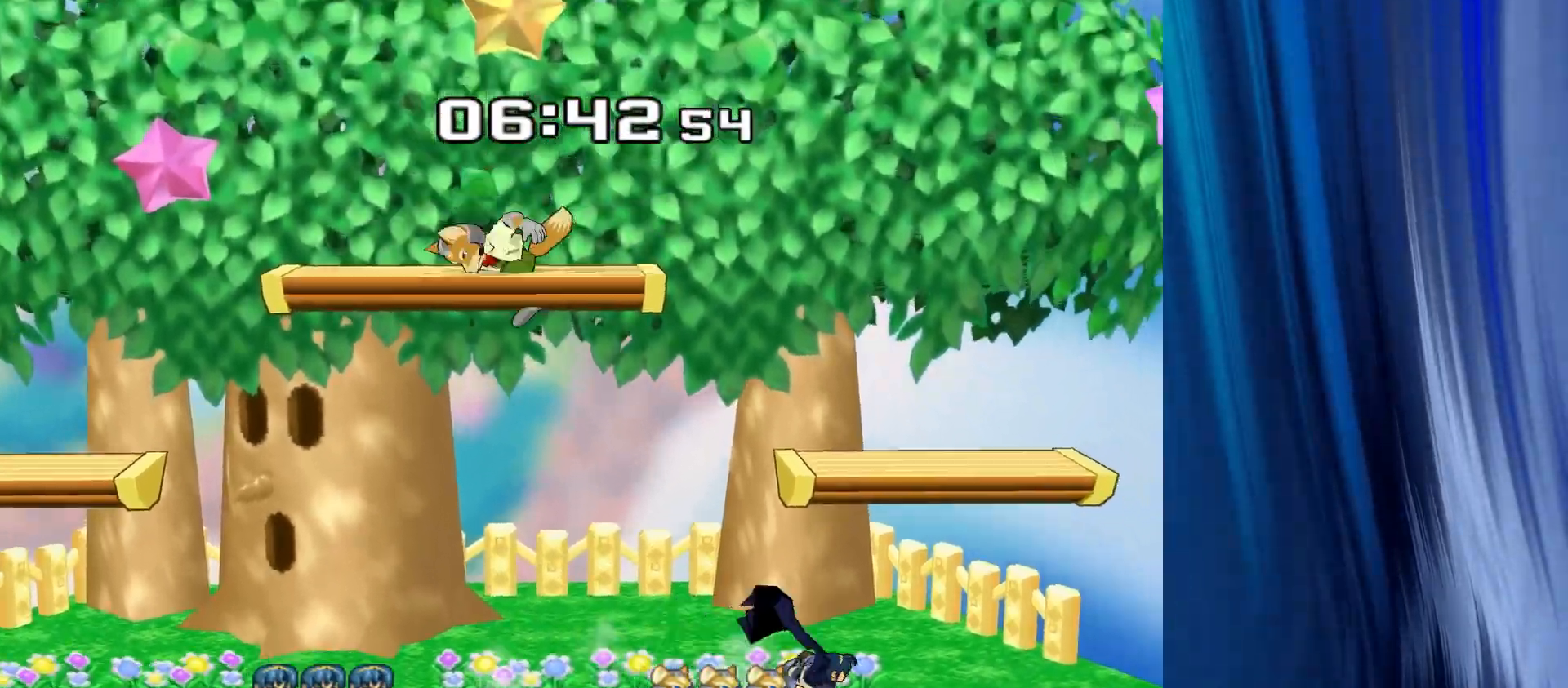
{"dt_ms": 500, "buttons": [], "left_stick": "left", "right_stick": "center", "events": [[33, "R1", "down"], [67, "Y", "up"], [100, "left_stick", "center"], [167, "R1", "up"], [267, "left_stick", "left"]]}
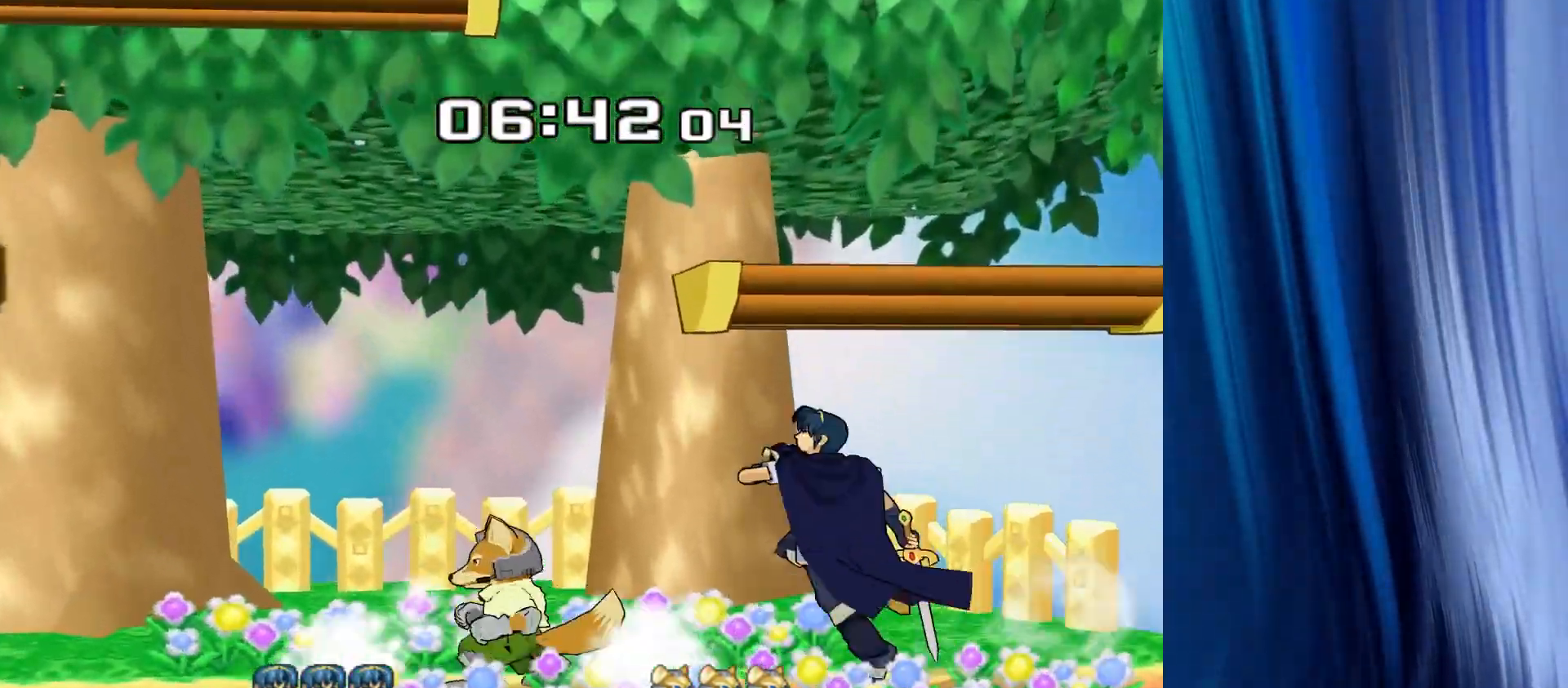
{"dt_ms": 500, "buttons": ["R1"], "left_stick": "down", "right_stick": "center", "events": [[50, "left_stick", "center"], [100, "A", "down"], [183, "A", "up"], [333, "left_stick", "down"], [433, "R1", "down"]]}
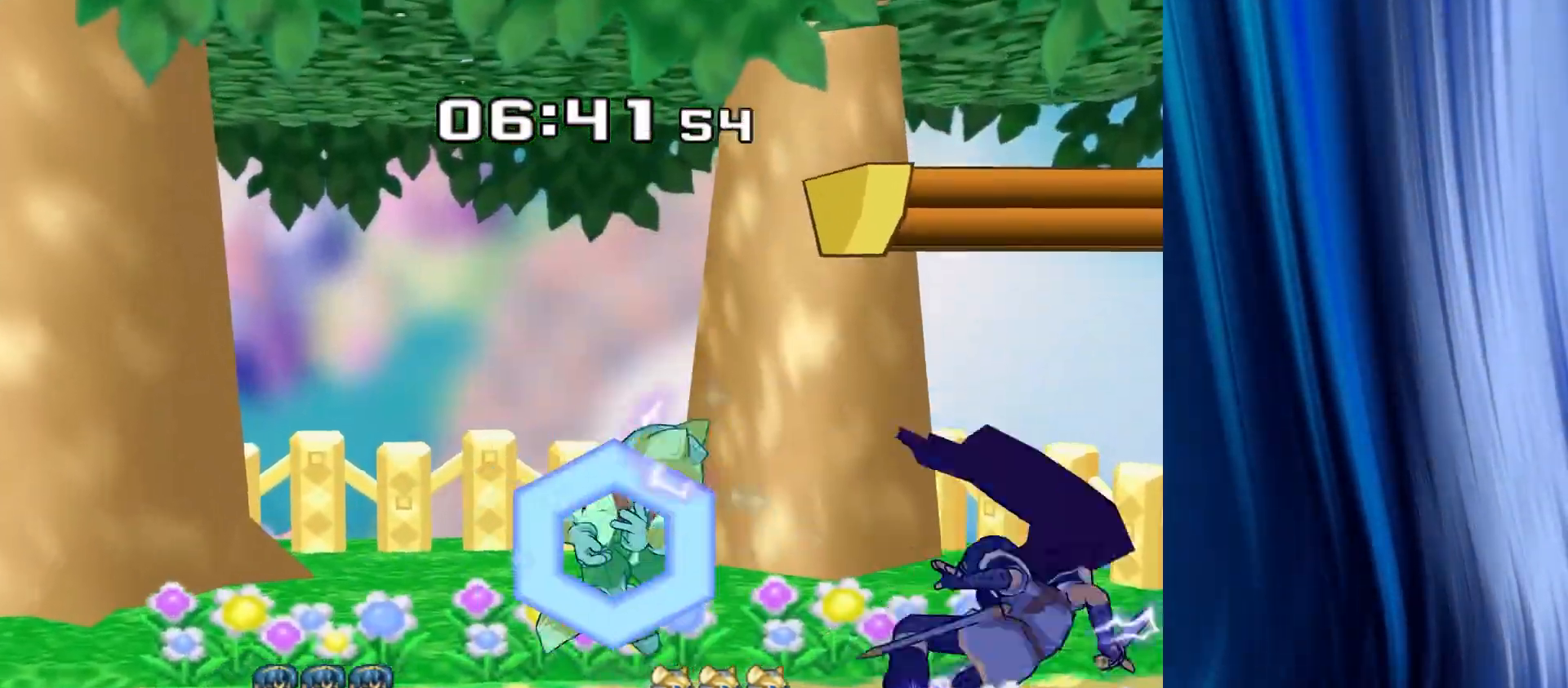
{"dt_ms": 500, "buttons": [], "left_stick": "left", "right_stick": "center", "events": [[17, "left_stick", "center"], [33, "R1", "up"], [317, "left_stick", "left"], [400, "A", "down"], [500, "A", "up"]]}
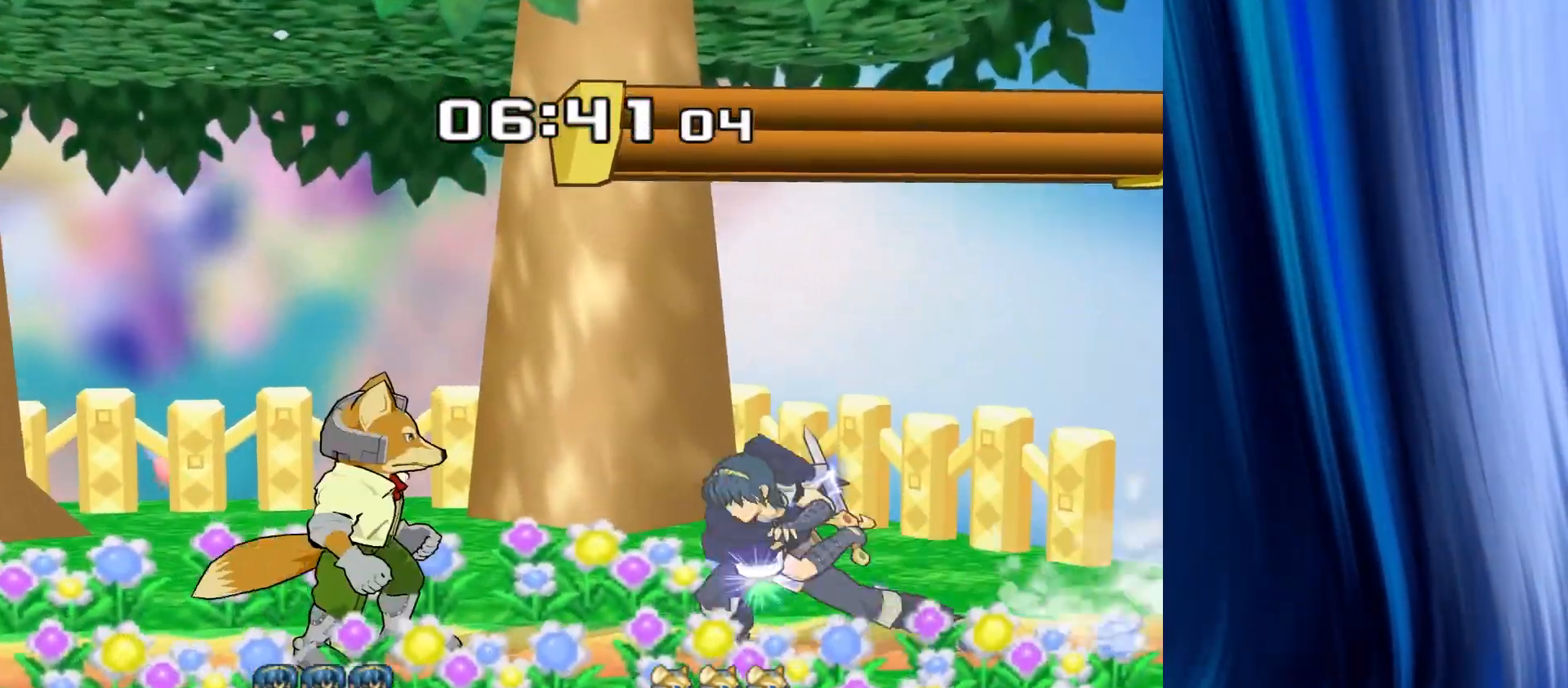
{"dt_ms": 500, "buttons": [], "left_stick": "left", "right_stick": "center", "events": [[67, "A", "down"], [183, "A", "up"], [300, "A", "down"], [367, "A", "up"]]}
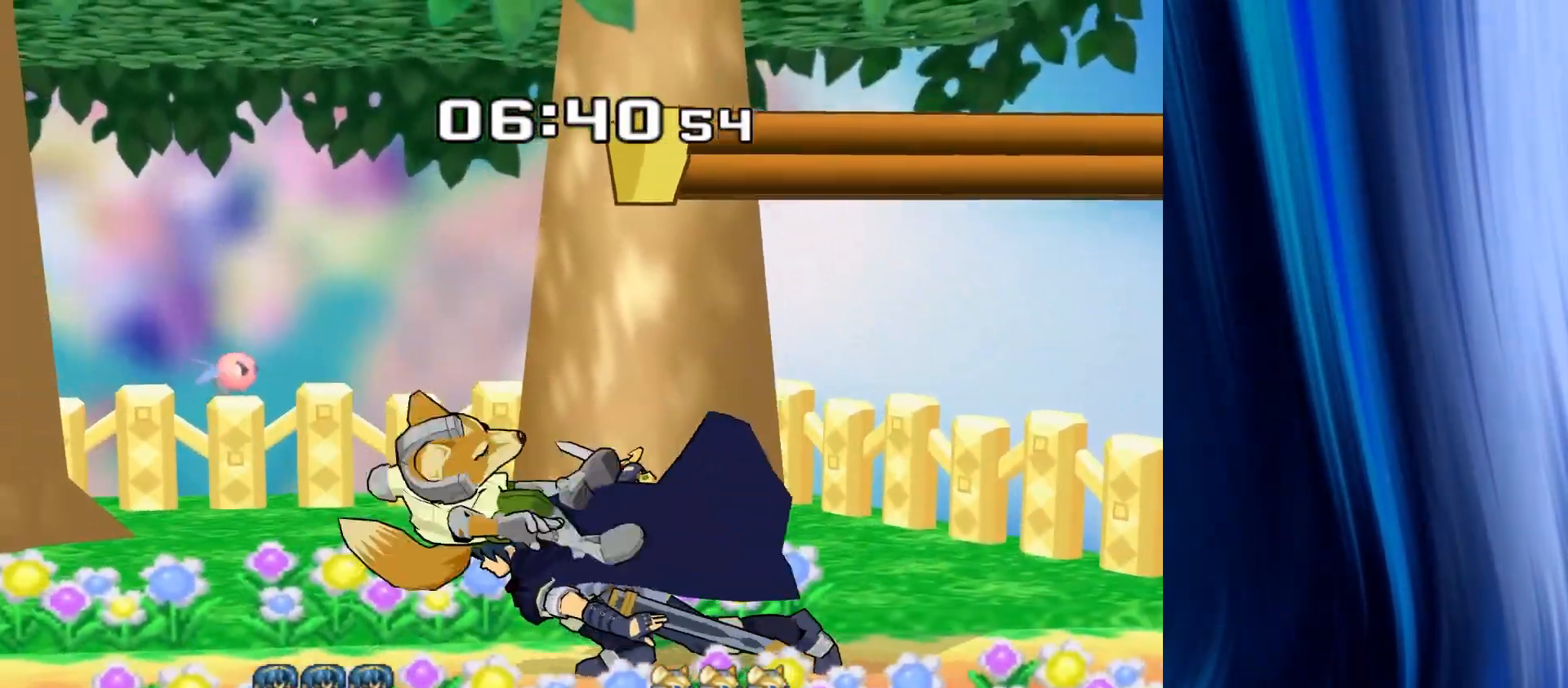
{"dt_ms": 500, "buttons": [], "left_stick": "center", "right_stick": "center", "events": [[33, "left_stick", "center"], [267, "A", "down"], [333, "A", "up"]]}
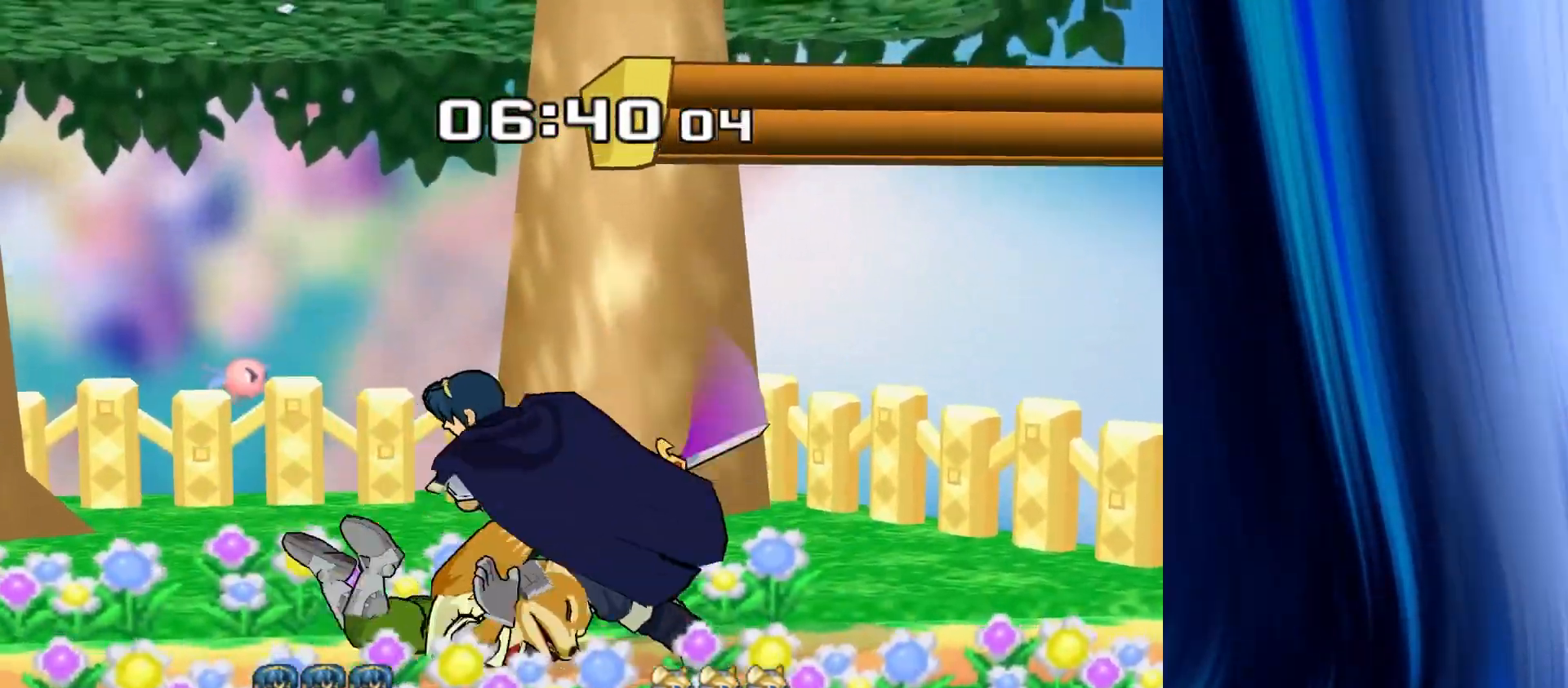
{"dt_ms": 1000, "buttons": ["B"], "left_stick": "up", "right_stick": "center"}
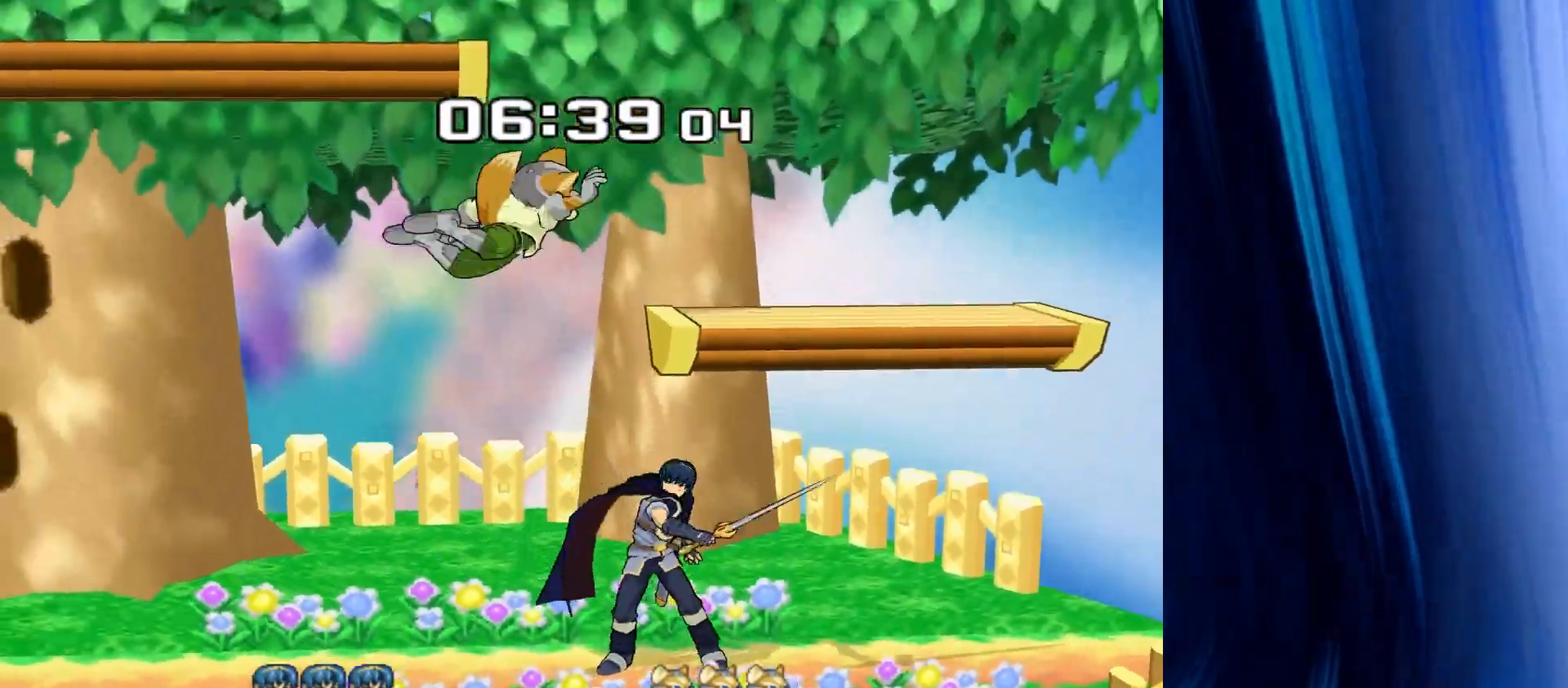
{"dt_ms": 500, "buttons": ["B"], "left_stick": "up", "right_stick": "center", "events": [[150, "A", "down"], [217, "A", "up"], [283, "A", "down"], [433, "A", "up"], [450, "B", "up"], [500, "B", "down"]]}
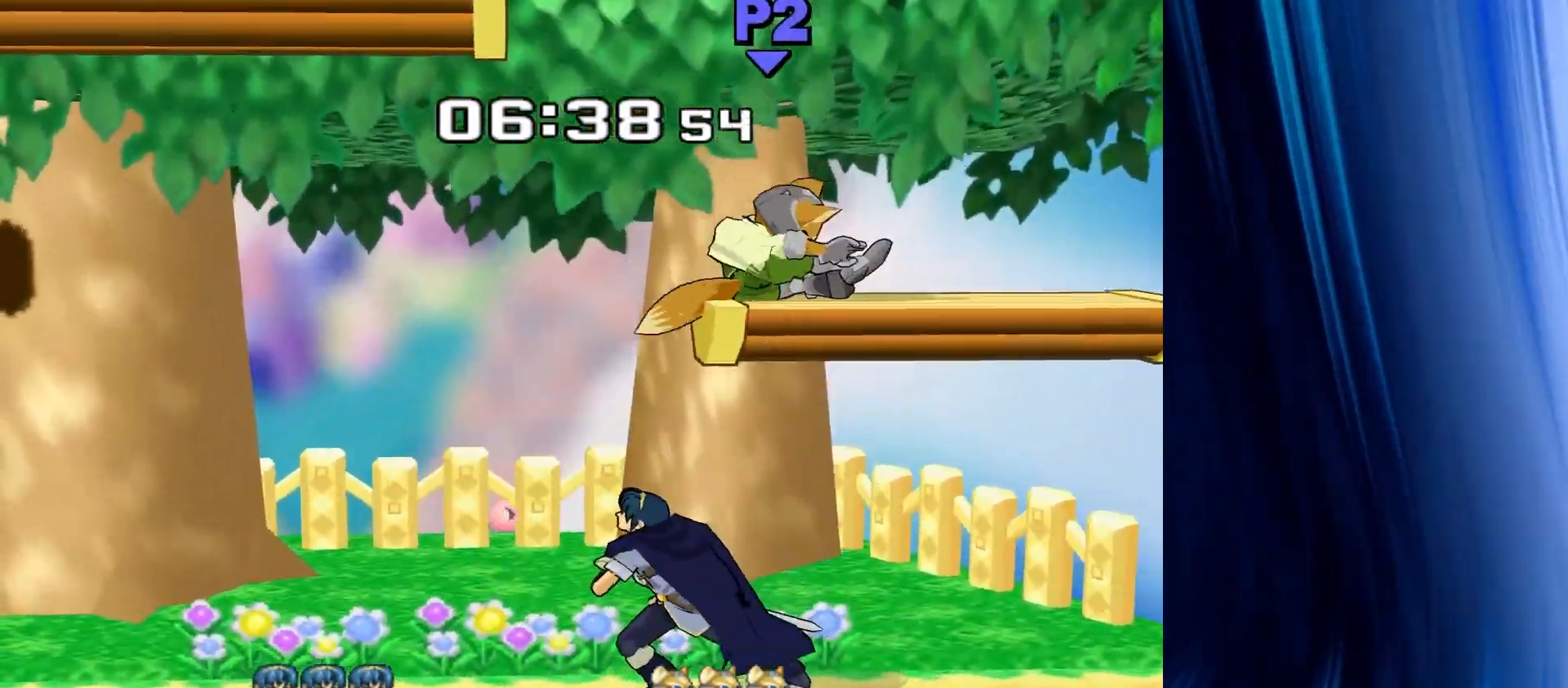
{"dt_ms": 500, "buttons": [], "left_stick": "center", "right_stick": "center", "events": [[17, "left_stick", "center"], [67, "B", "up"]]}
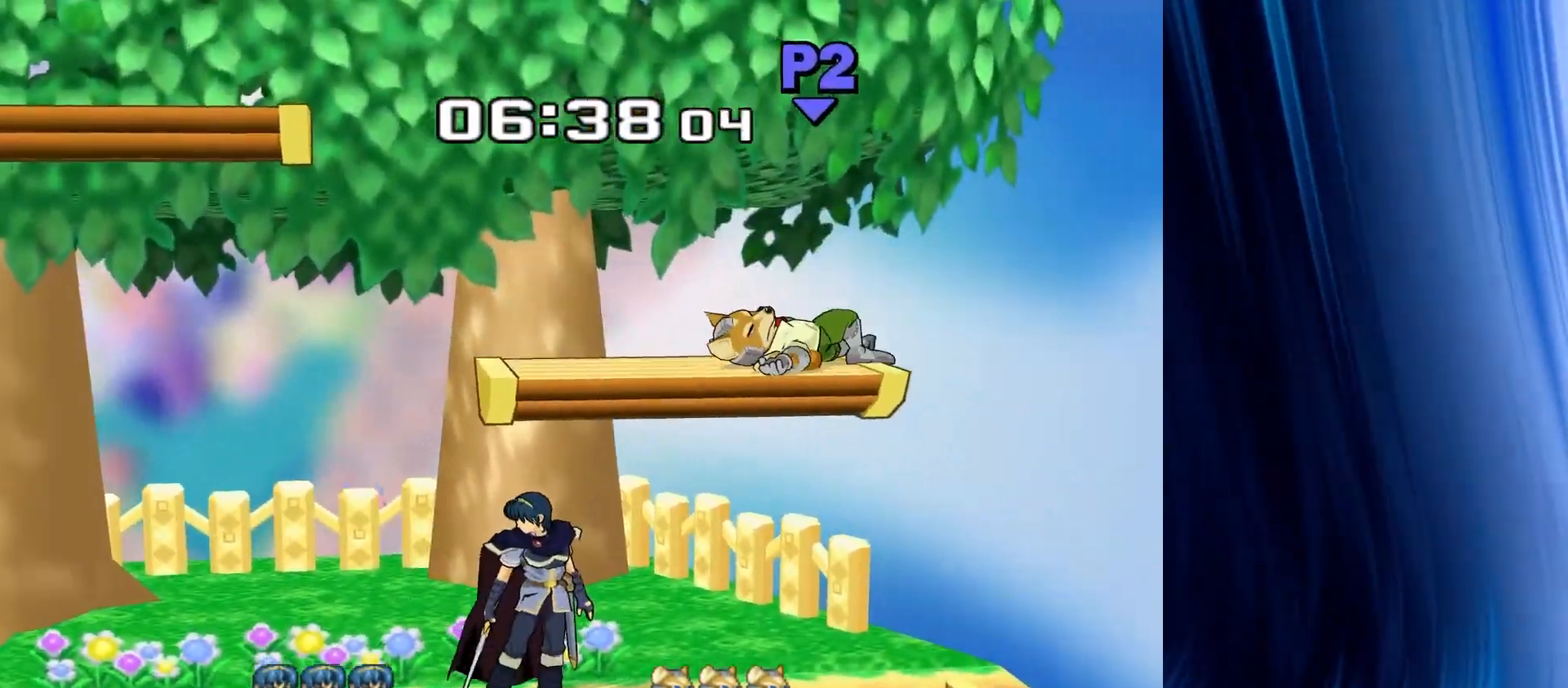
{"dt_ms": 500, "buttons": [], "left_stick": "up-right", "right_stick": "center", "events": [[117, "left_stick", "right"], [183, "Y", "down"], [217, "left_stick", "left"], [233, "Y", "up"], [417, "left_stick", "up-right"]]}
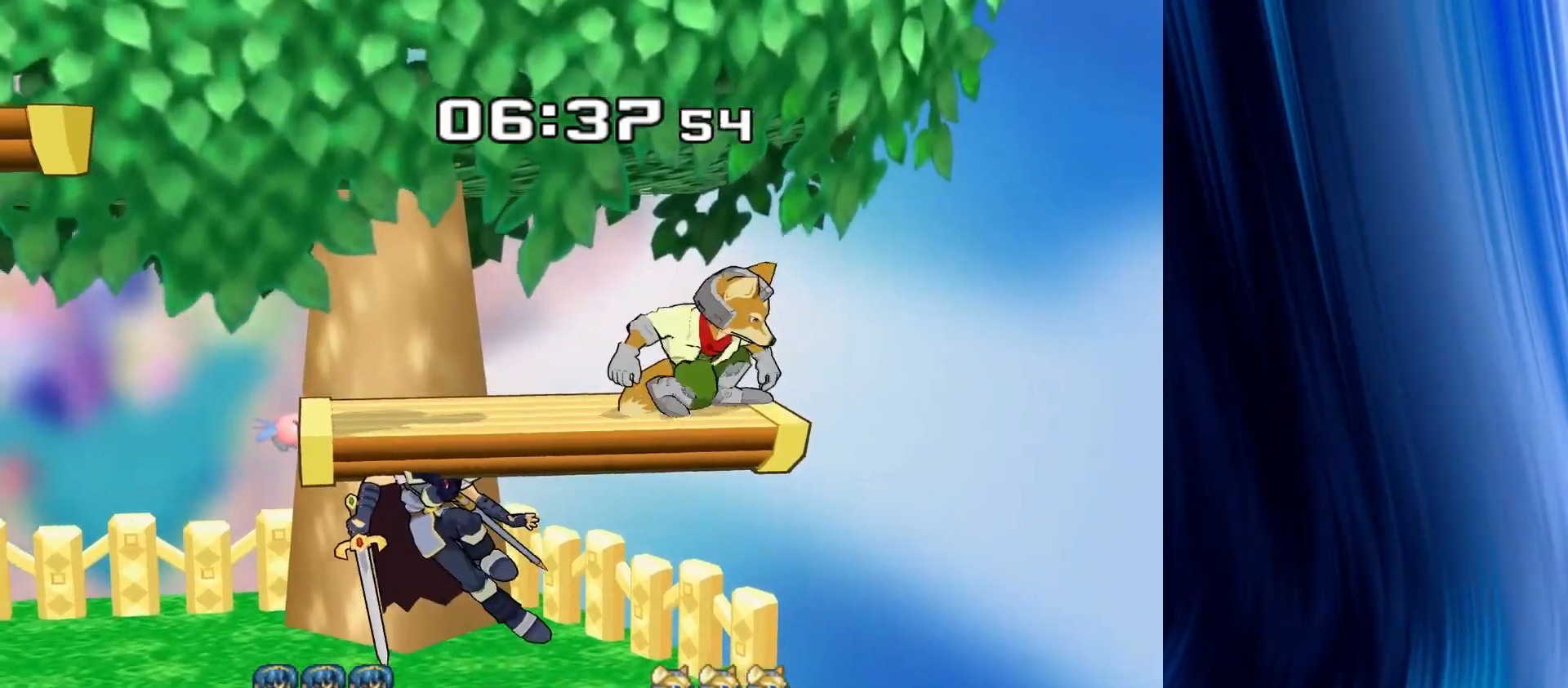
{"dt_ms": 500, "buttons": [], "left_stick": "center", "right_stick": "center", "events": [[83, "left_stick", "right"], [100, "right_stick", "up"], [233, "right_stick", "center"], [317, "R1", "down"], [333, "left_stick", "down"], [417, "R1", "up"], [433, "left_stick", "center"]]}
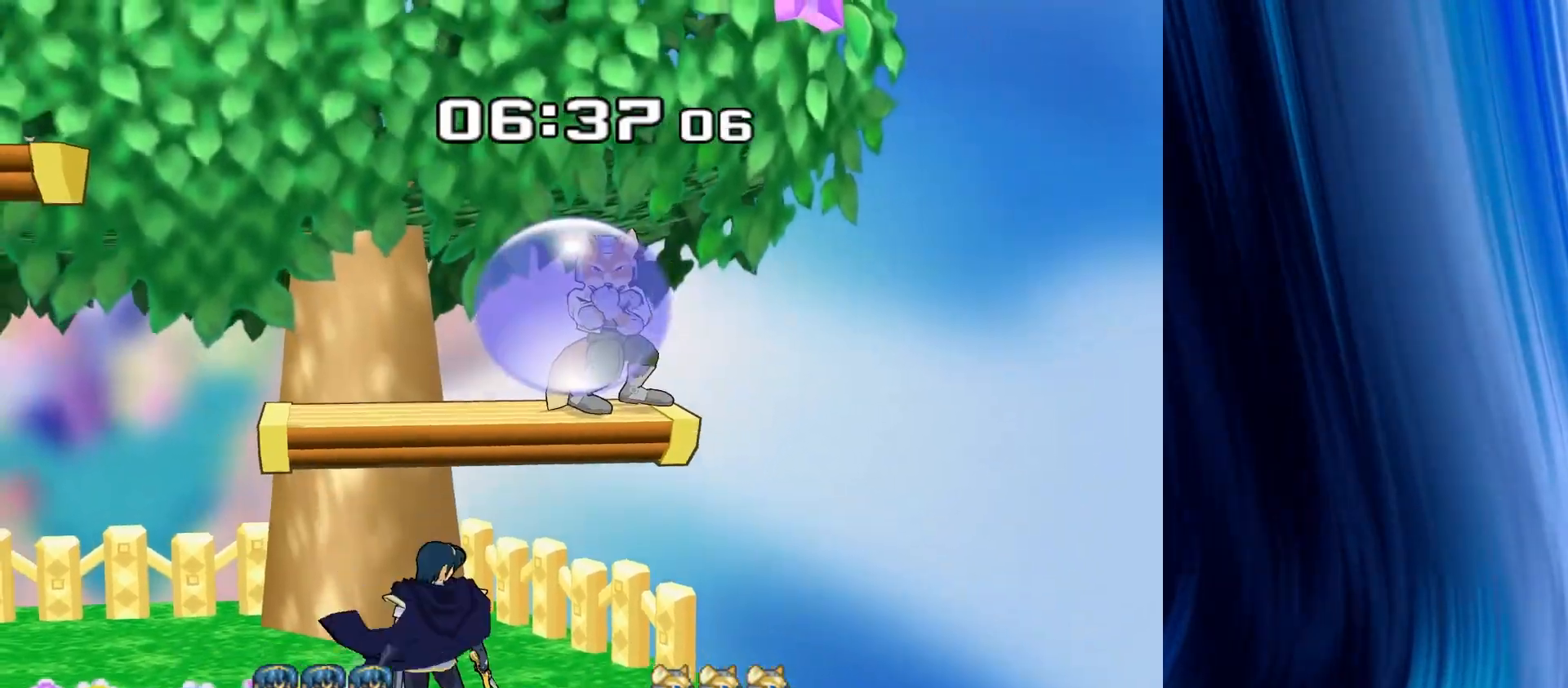
{"dt_ms": 500, "buttons": [], "left_stick": "left", "right_stick": "center", "events": [[50, "Y", "down"], [83, "left_stick", "right"], [100, "Y", "up"], [150, "right_stick", "up"], [200, "left_stick", "left"], [250, "right_stick", "center"]]}
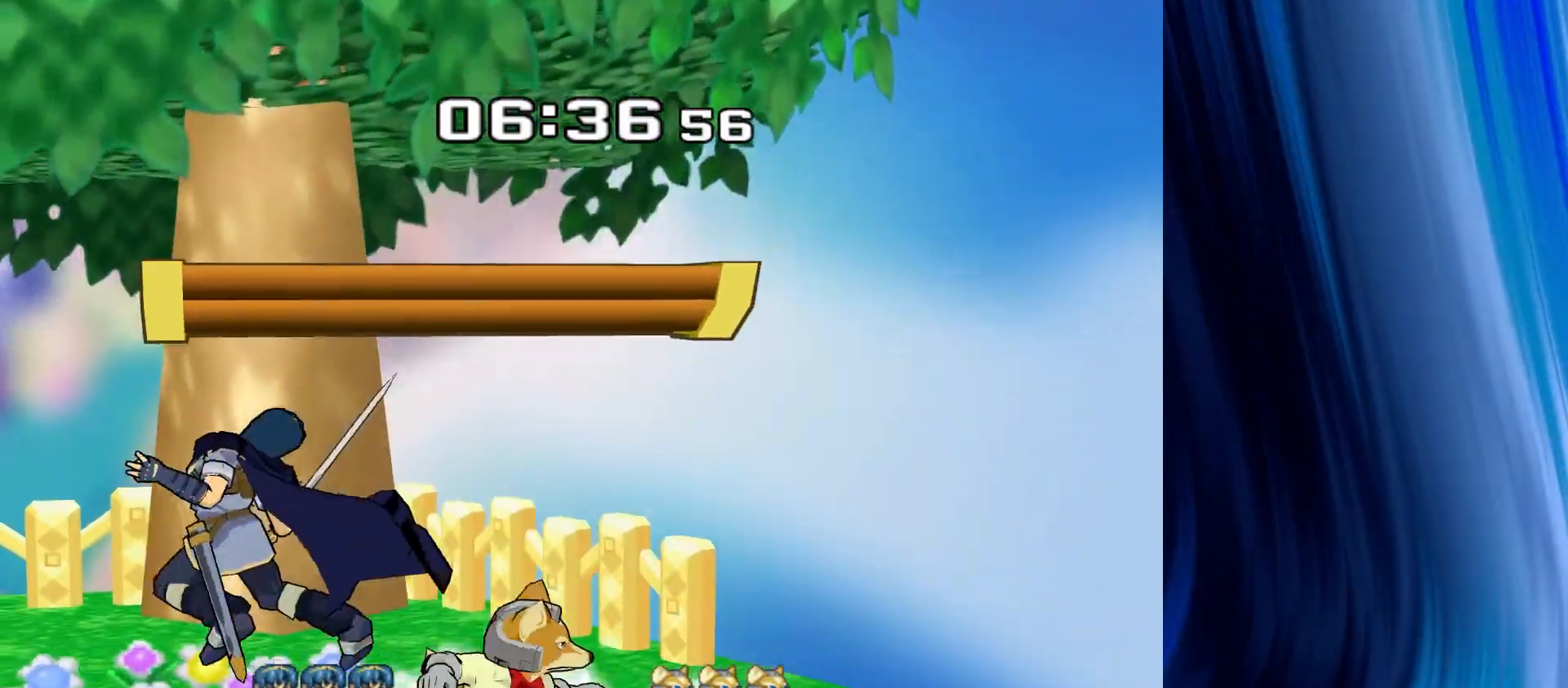
{"dt_ms": 500, "buttons": [], "left_stick": "center", "right_stick": "center", "events": [[33, "left_stick", "center"], [250, "left_stick", "left"], [417, "left_stick", "center"]]}
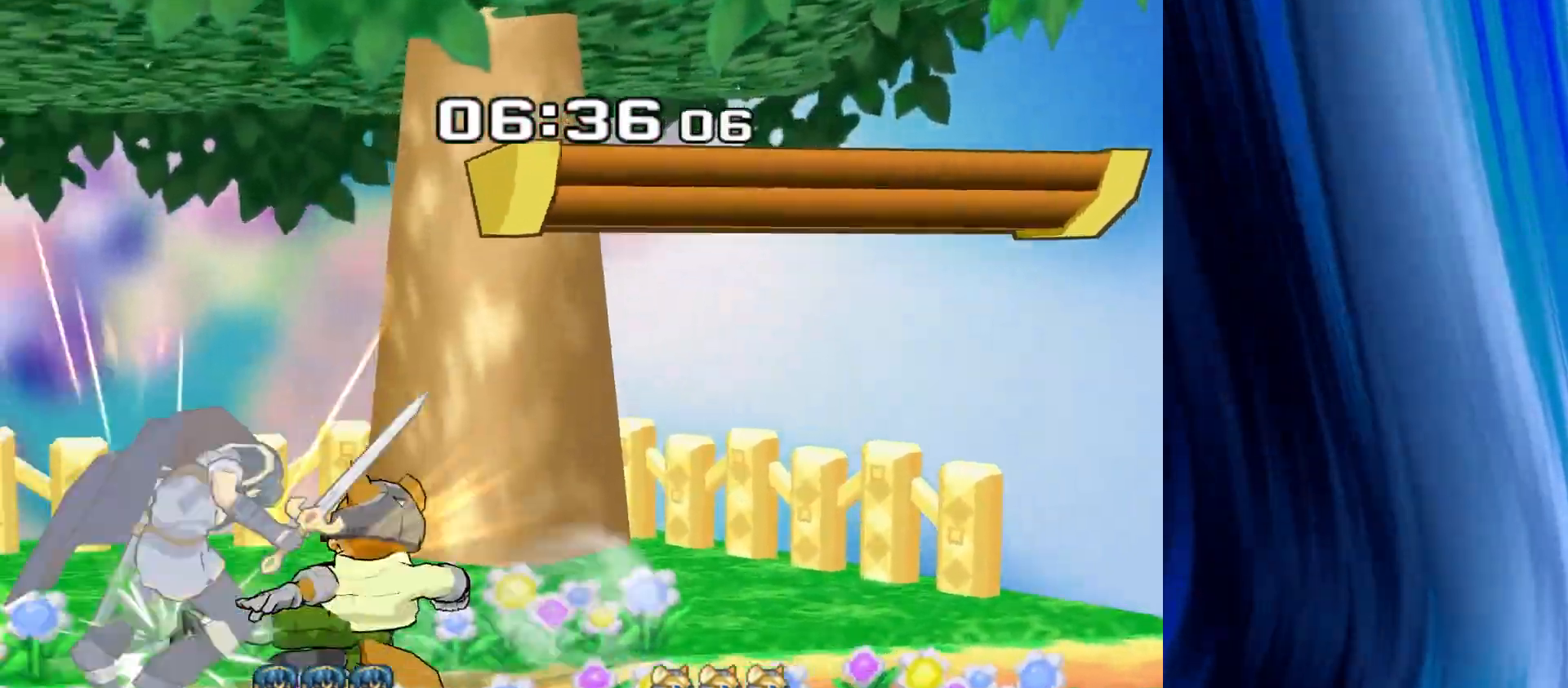
{"dt_ms": 500, "buttons": [], "left_stick": "left", "right_stick": "center", "events": [[183, "Y", "down"], [200, "left_stick", "left"], [233, "Y", "up"]]}